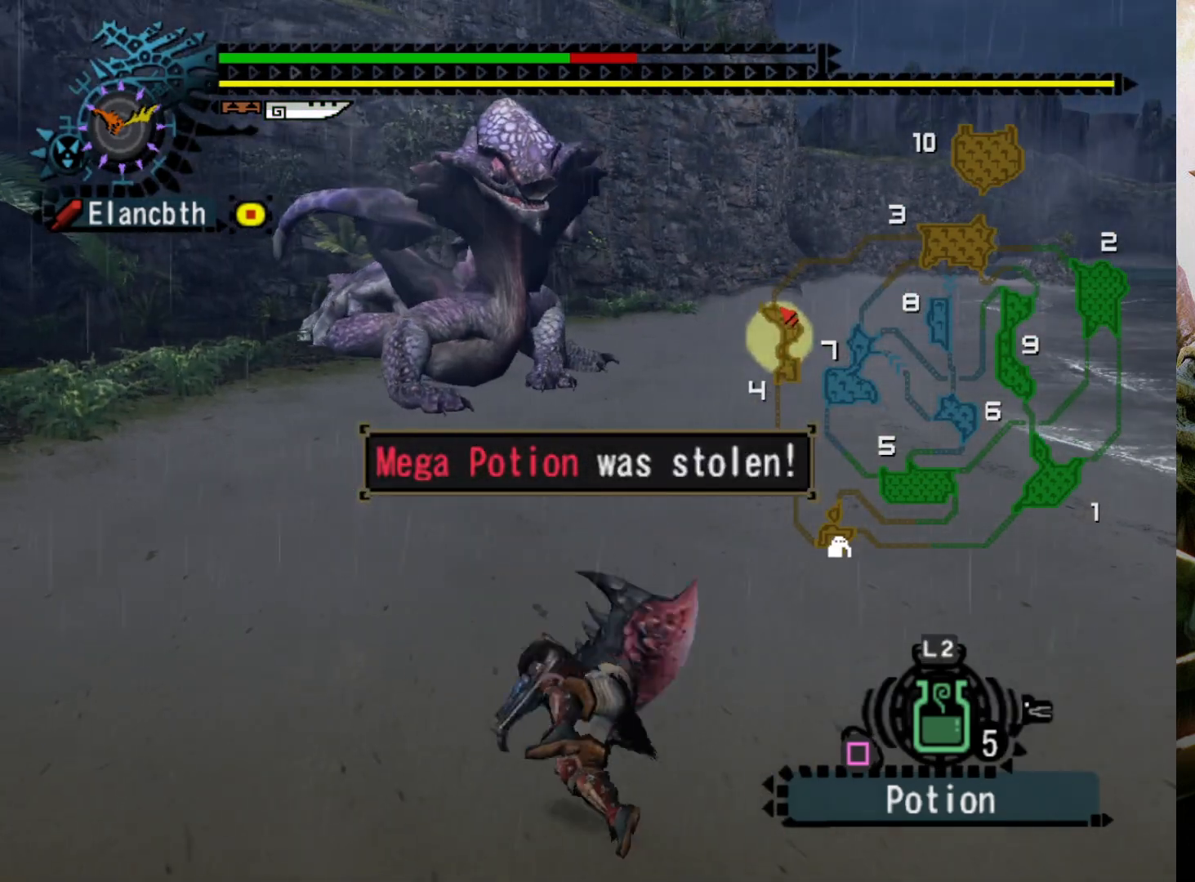
Gameplay with a controller (PlayStation layout); each line is a JSON object with the inputs held at the frame after it. "events" lists button and stick changes between this image and that frame as [ms after this image, input, new state], when the widget could be followed in between. Not read: L3 R3.
{"buttons": [], "left_stick": "center", "right_stick": "center", "events": [[233, "DPAD_LEFT", "down"], [300, "DPAD_LEFT", "up"]]}
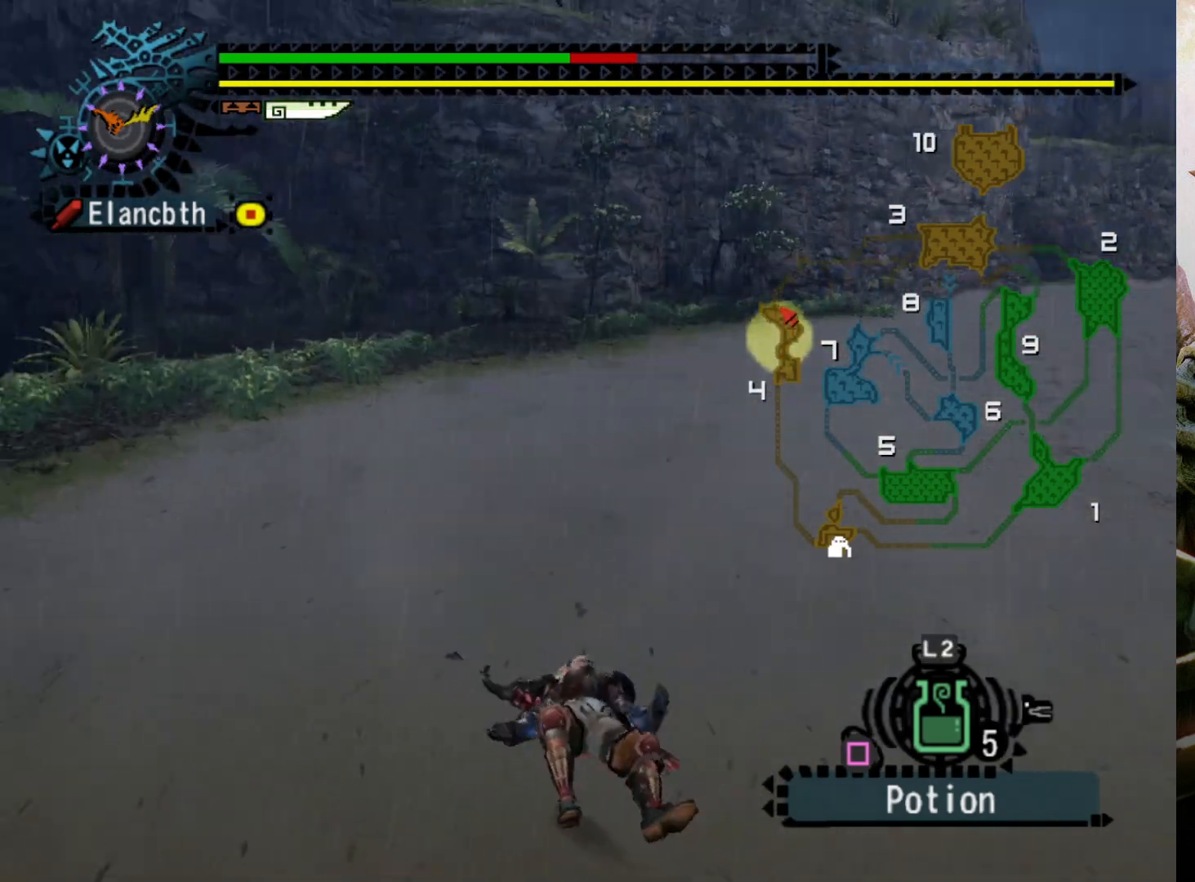
{"buttons": [], "left_stick": "center", "right_stick": "center", "events": []}
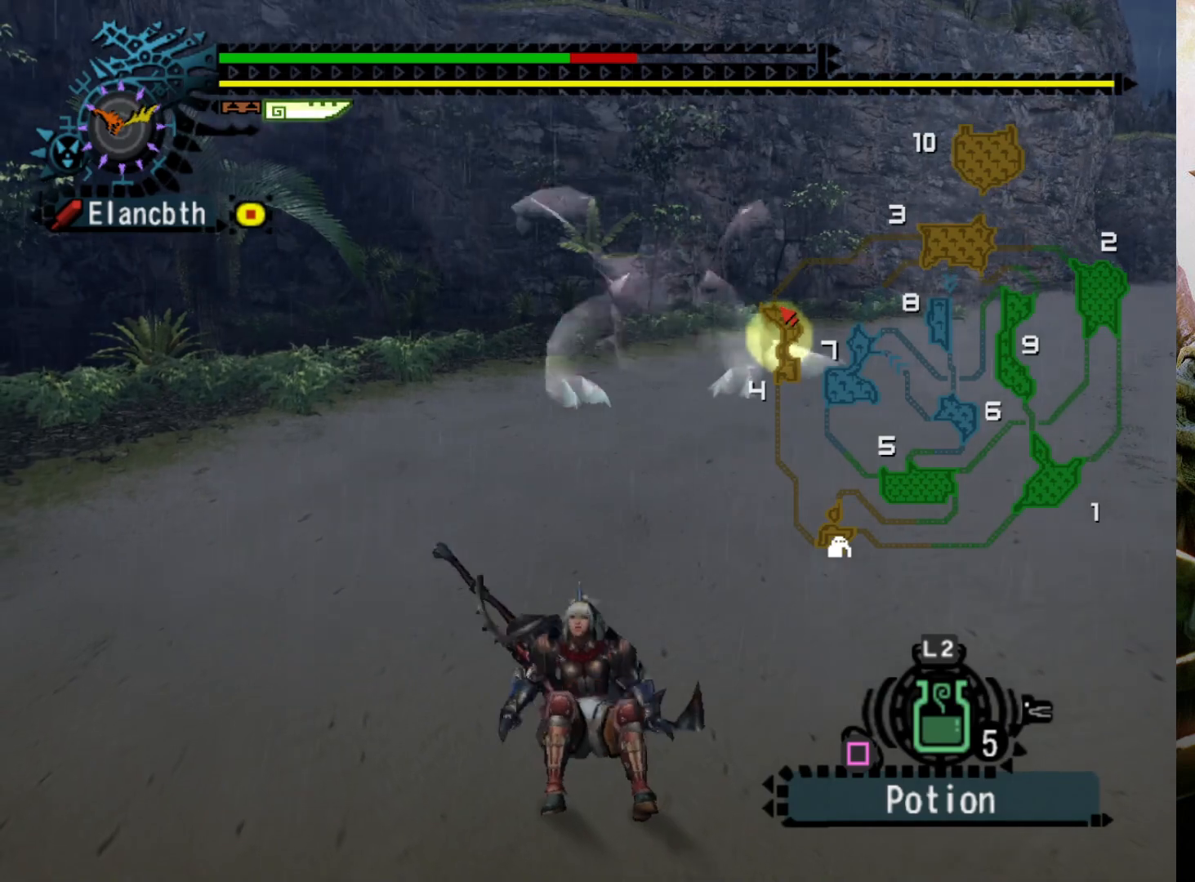
{"buttons": [], "left_stick": "right", "right_stick": "center", "events": [[367, "left_stick", "right"]]}
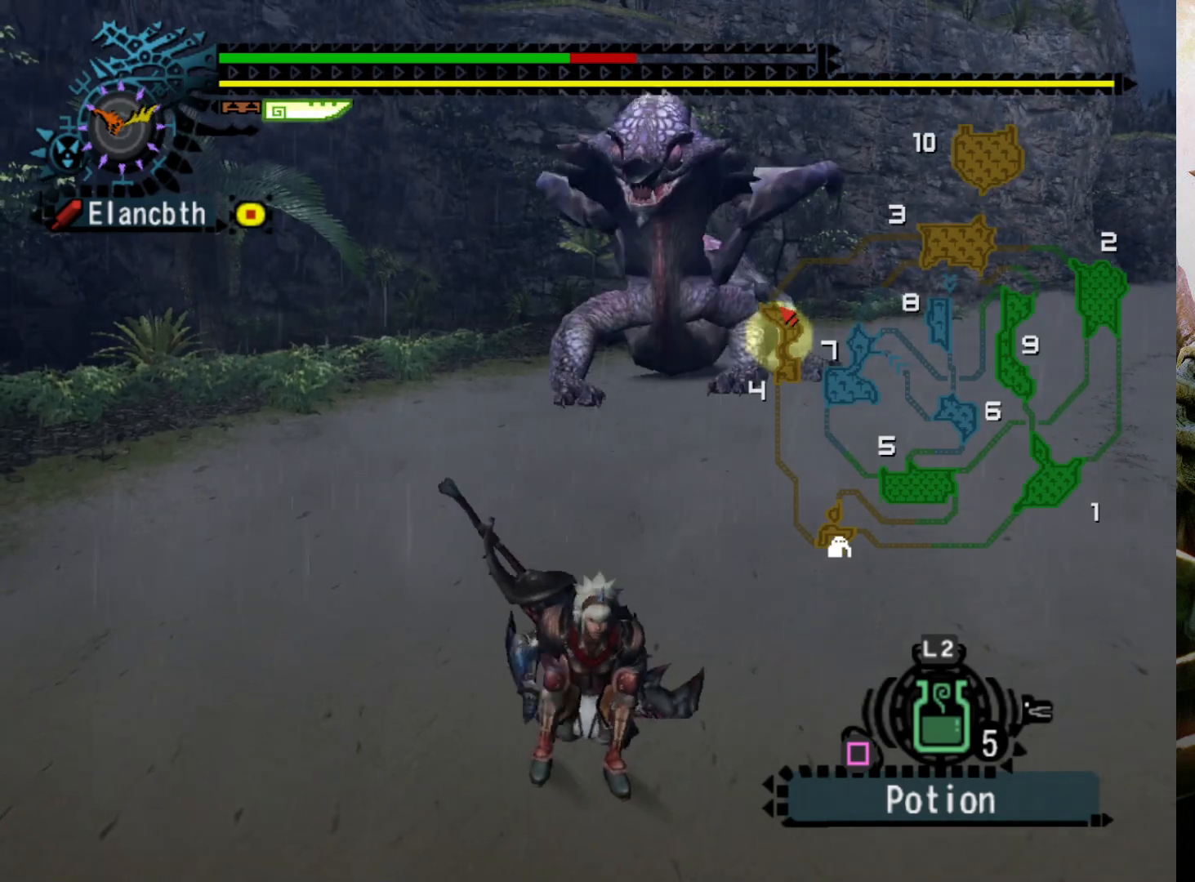
{"buttons": [], "left_stick": "down-right", "right_stick": "center", "events": [[500, "left_stick", "down-right"]]}
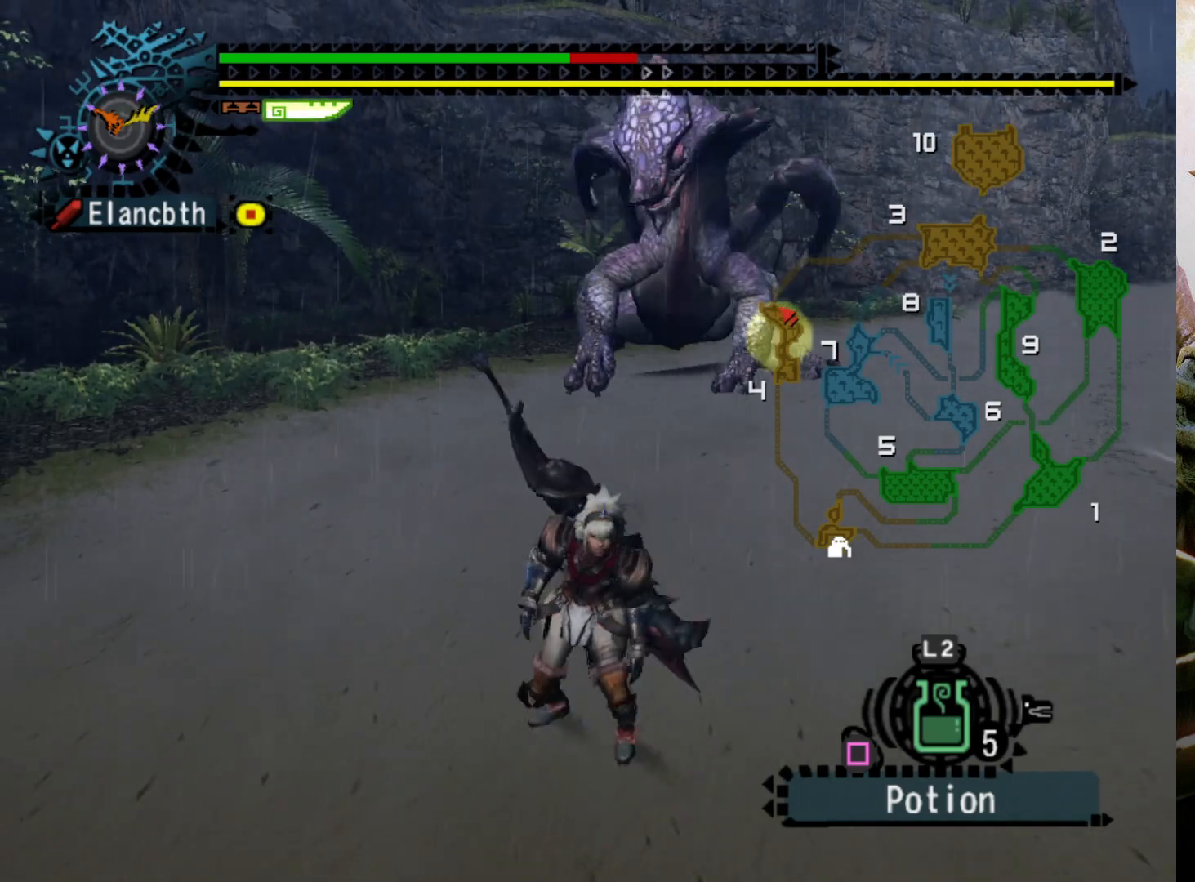
{"buttons": ["R2"], "left_stick": "down-right", "right_stick": "center", "events": [[133, "R2", "down"]]}
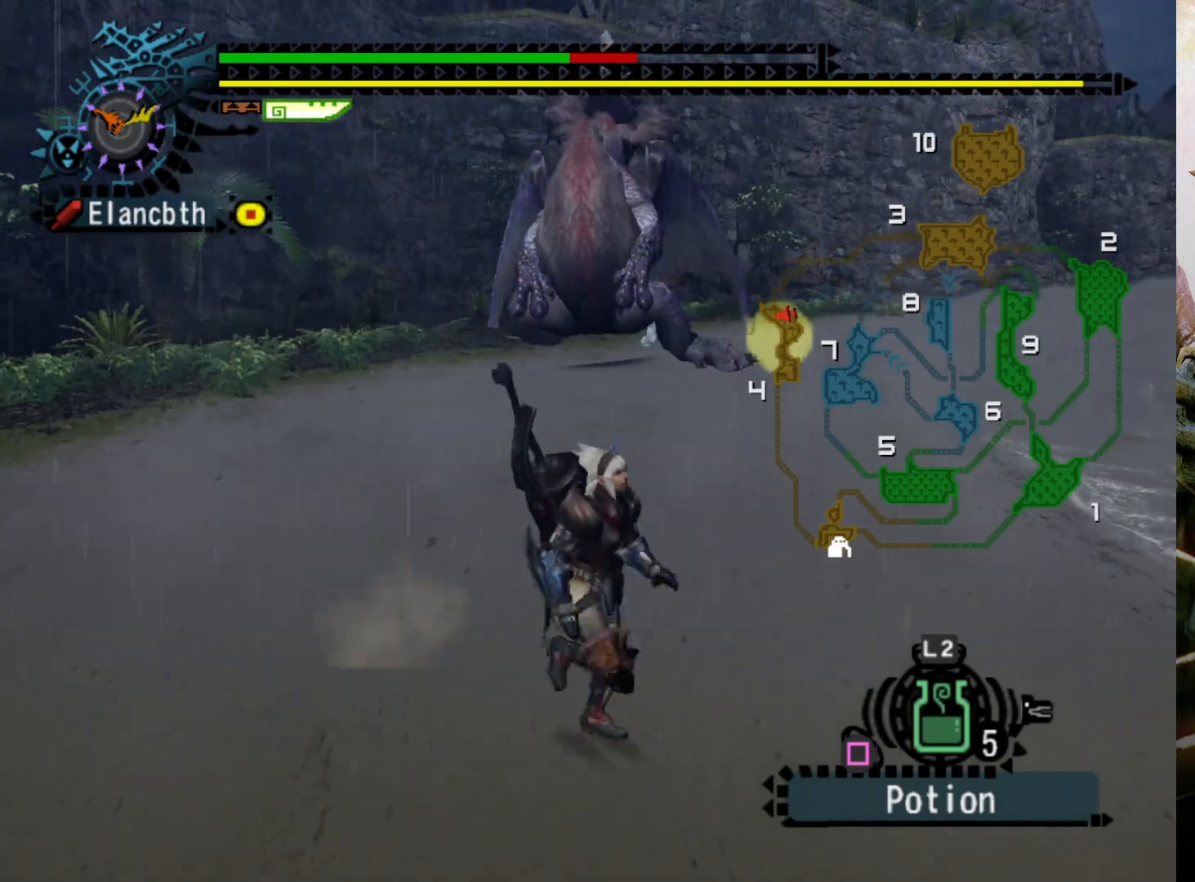
{"buttons": ["R2"], "left_stick": "down-right", "right_stick": "center", "events": []}
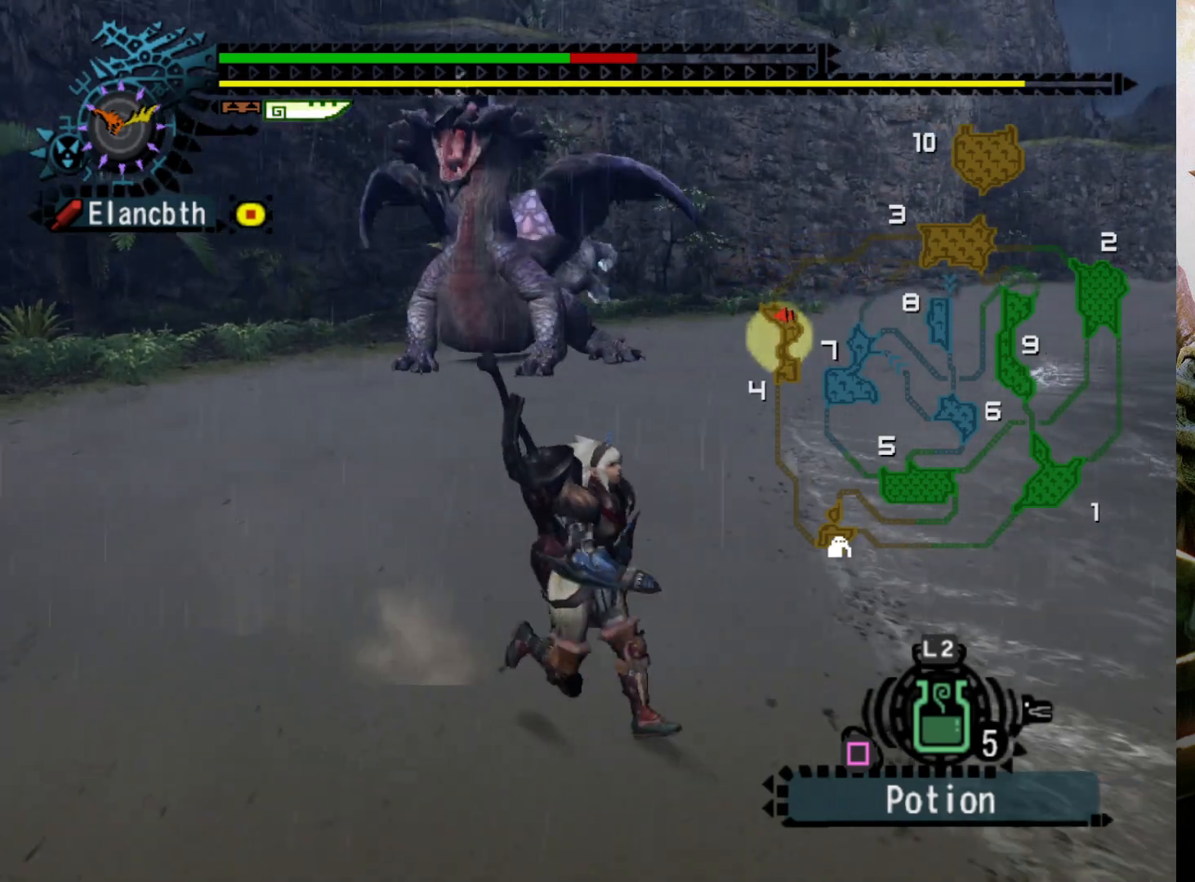
{"buttons": ["DPAD_LEFT"], "left_stick": "center", "right_stick": "center", "events": [[33, "SQUARE", "down"], [200, "R2", "up"], [200, "SQUARE", "up"], [233, "left_stick", "center"], [500, "DPAD_LEFT", "down"]]}
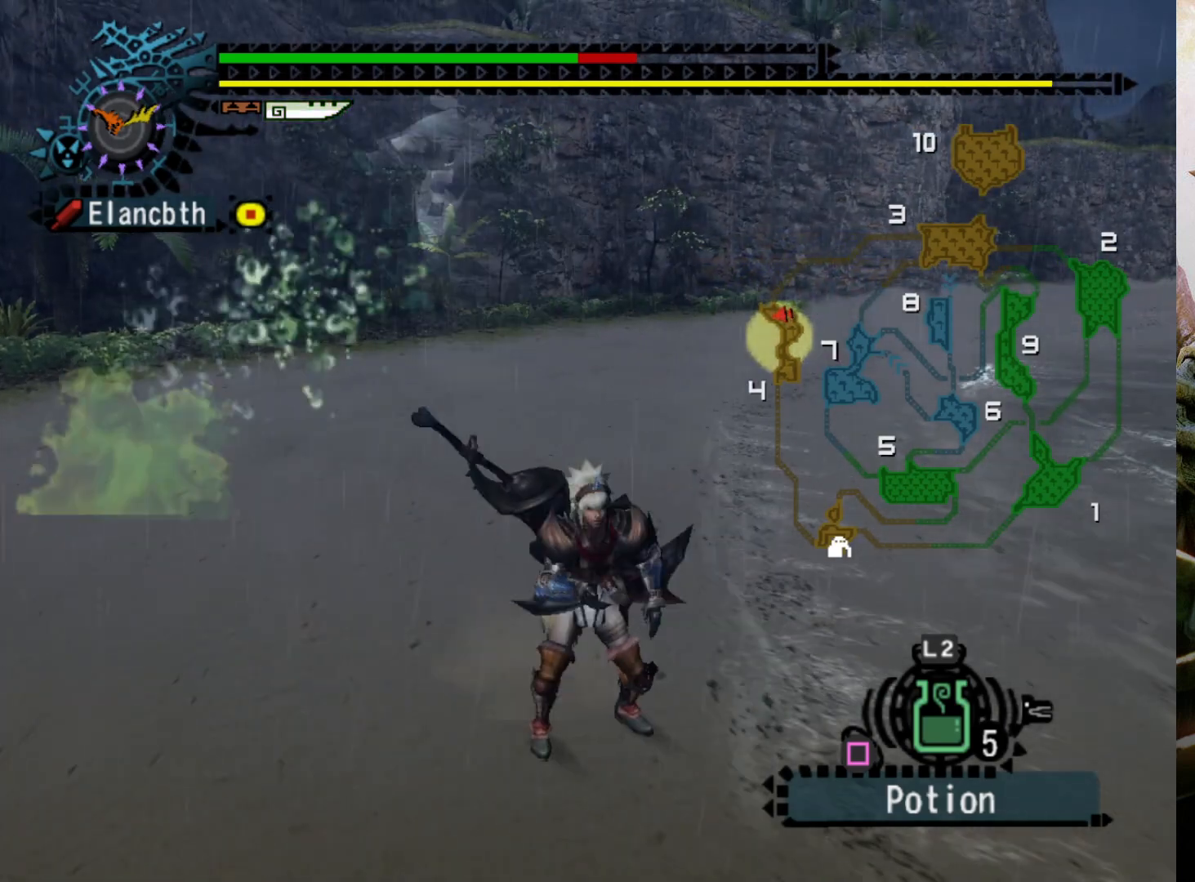
{"buttons": [], "left_stick": "center", "right_stick": "center", "events": [[133, "DPAD_LEFT", "up"]]}
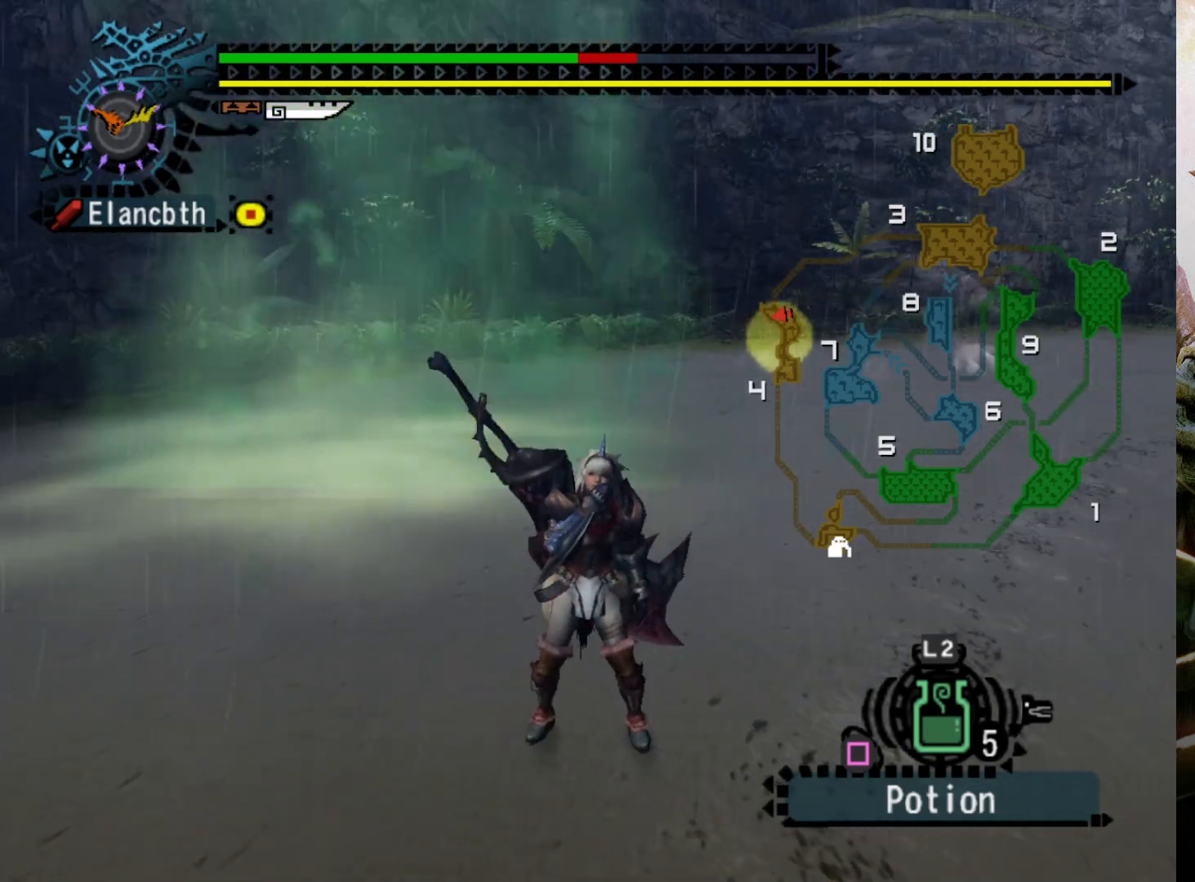
{"buttons": [], "left_stick": "center", "right_stick": "center", "events": [[133, "DPAD_RIGHT", "down"], [200, "DPAD_RIGHT", "up"]]}
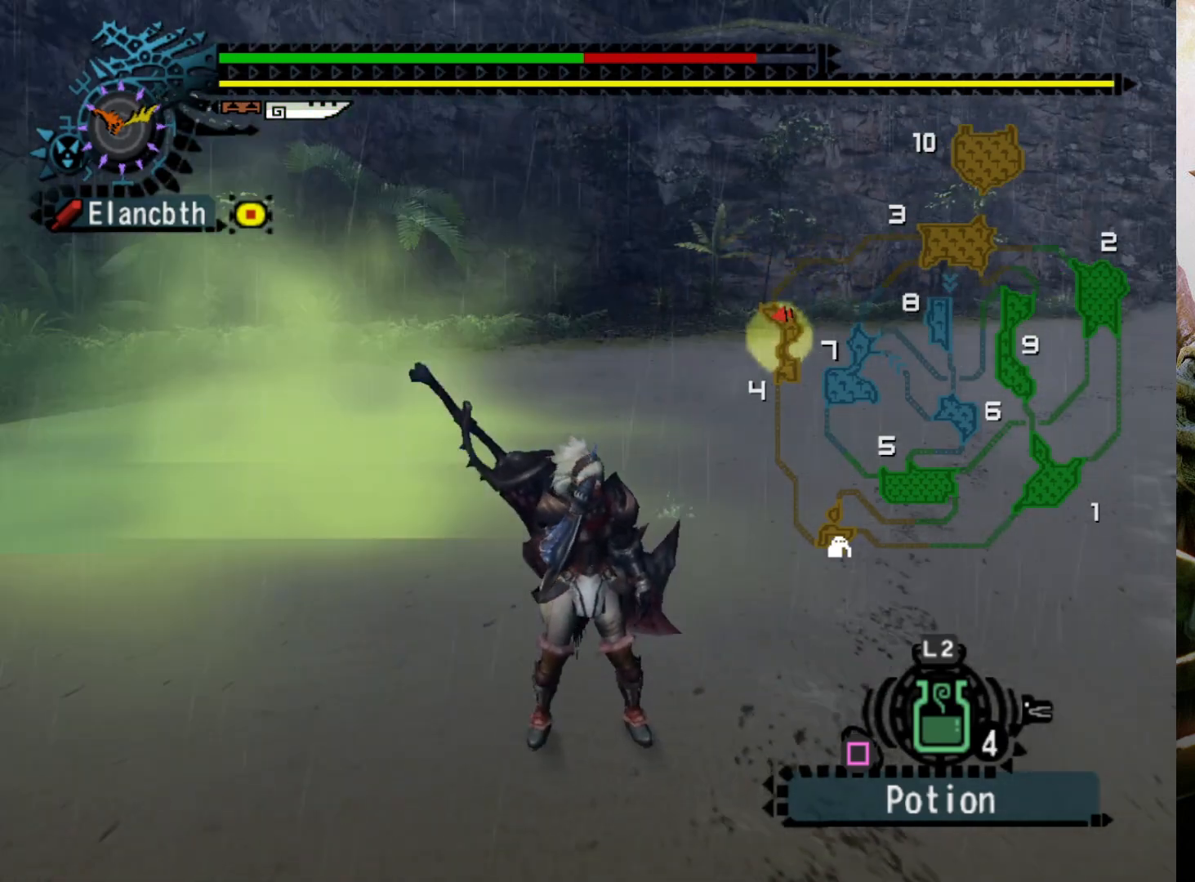
{"buttons": [], "left_stick": "center", "right_stick": "center", "events": []}
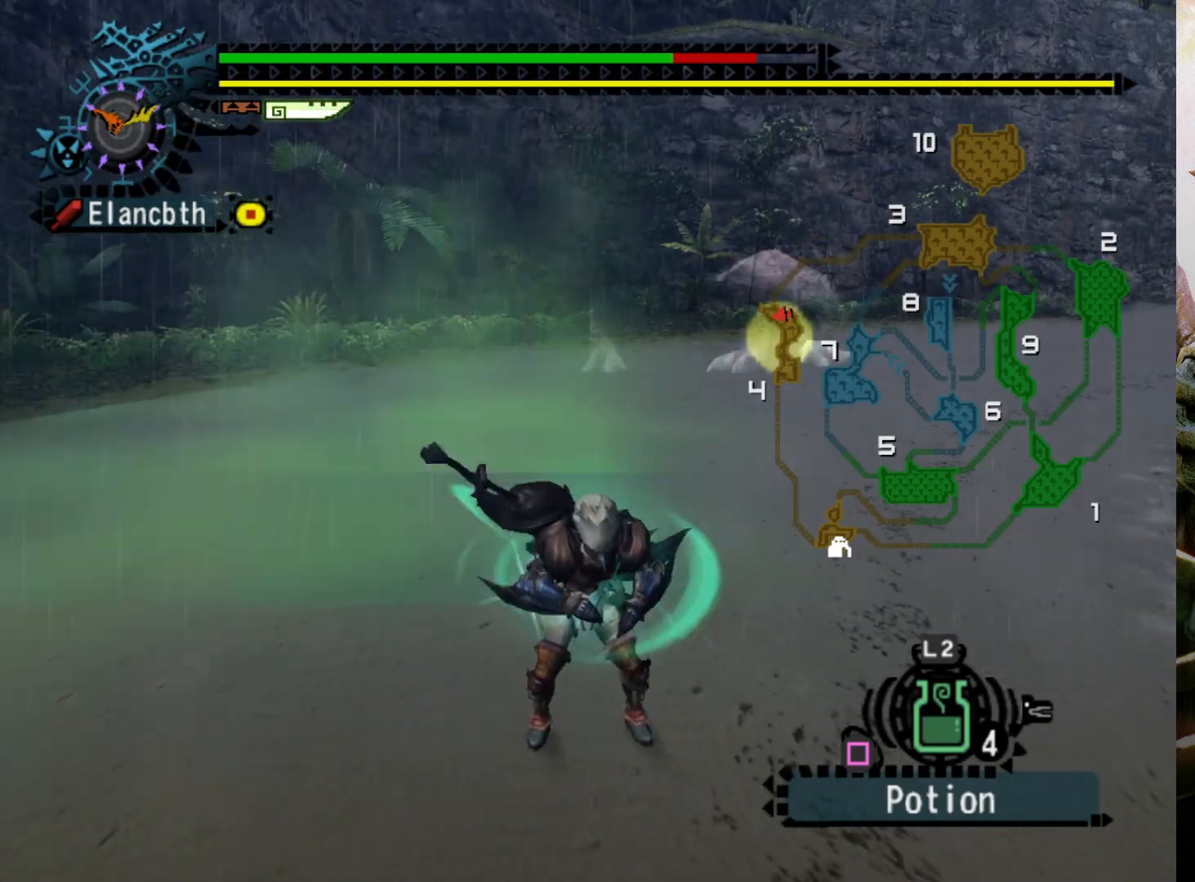
{"buttons": [], "left_stick": "center", "right_stick": "center", "events": []}
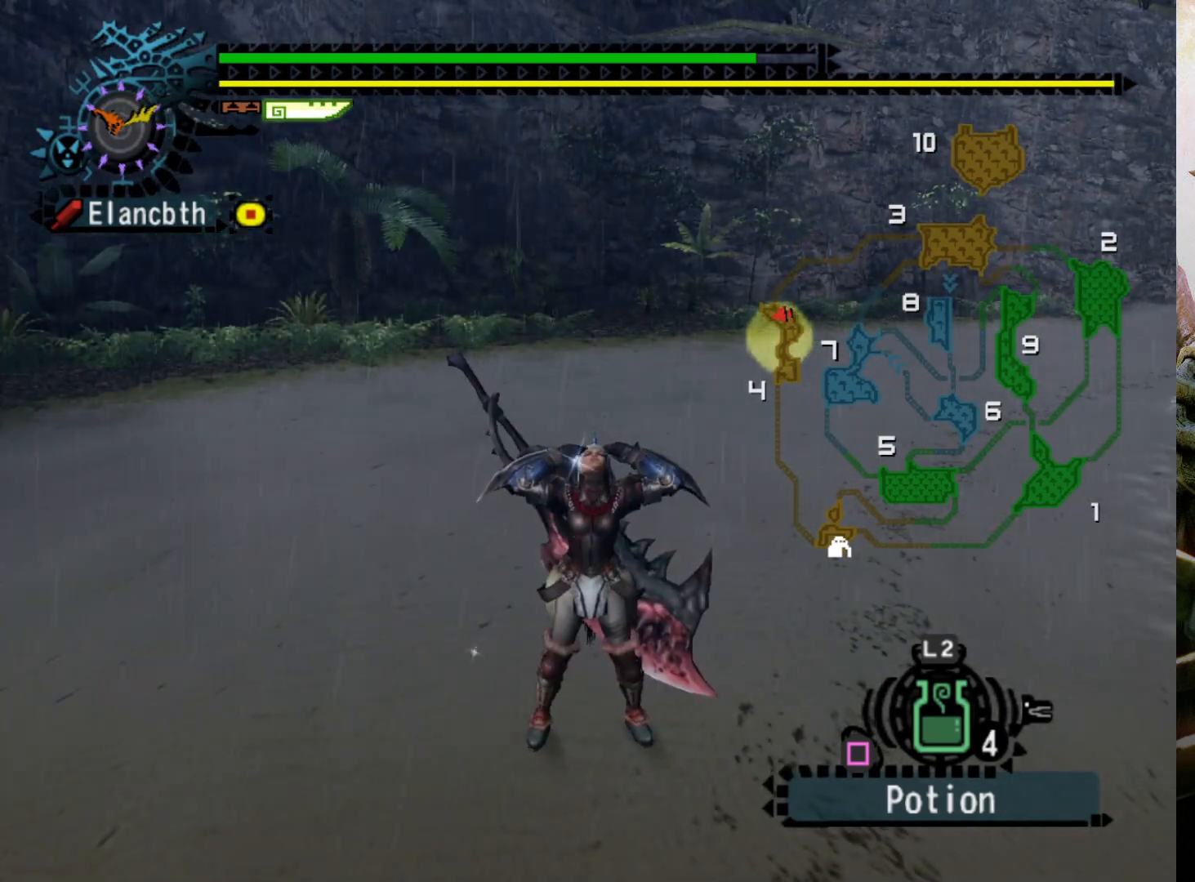
{"buttons": ["R2"], "left_stick": "up-right", "right_stick": "center", "events": [[167, "left_stick", "up-right"], [200, "R2", "down"]]}
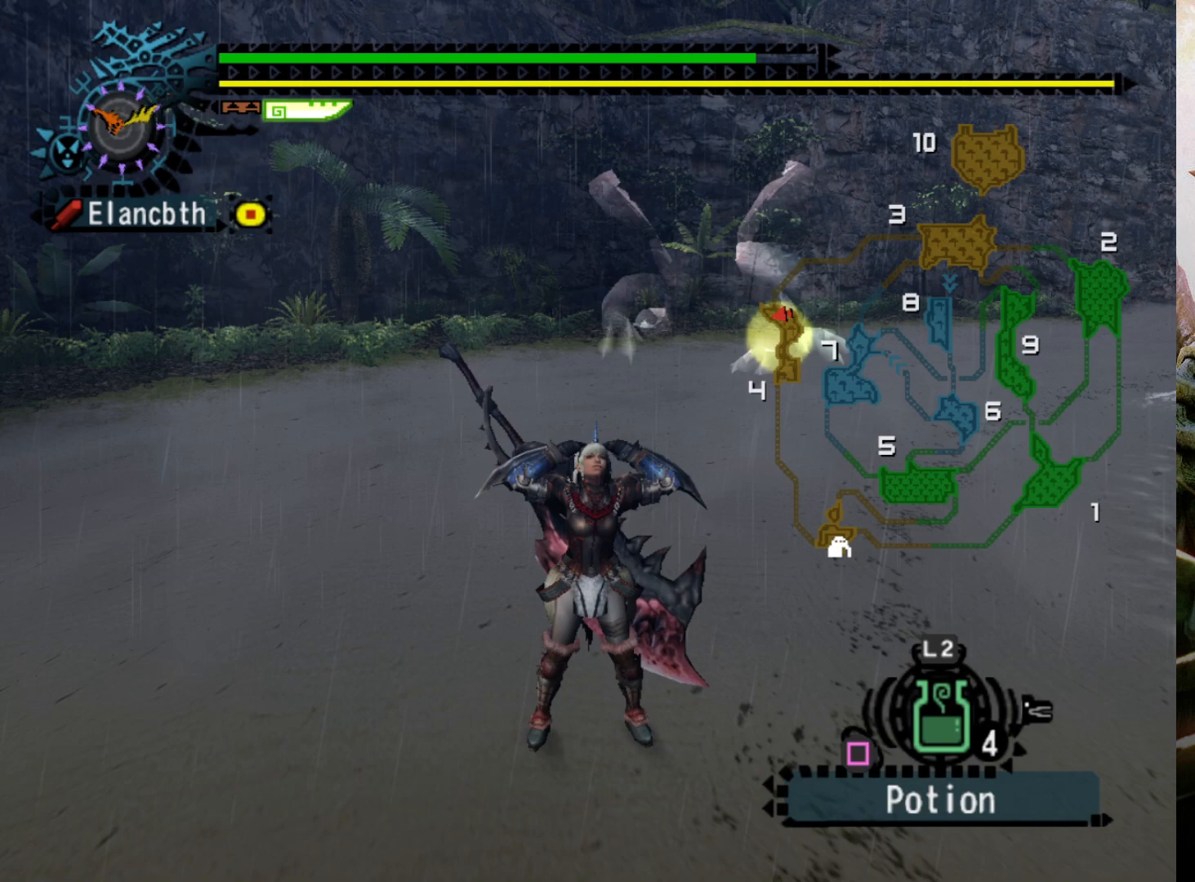
{"buttons": ["R2"], "left_stick": "right", "right_stick": "center", "events": [[500, "left_stick", "right"]]}
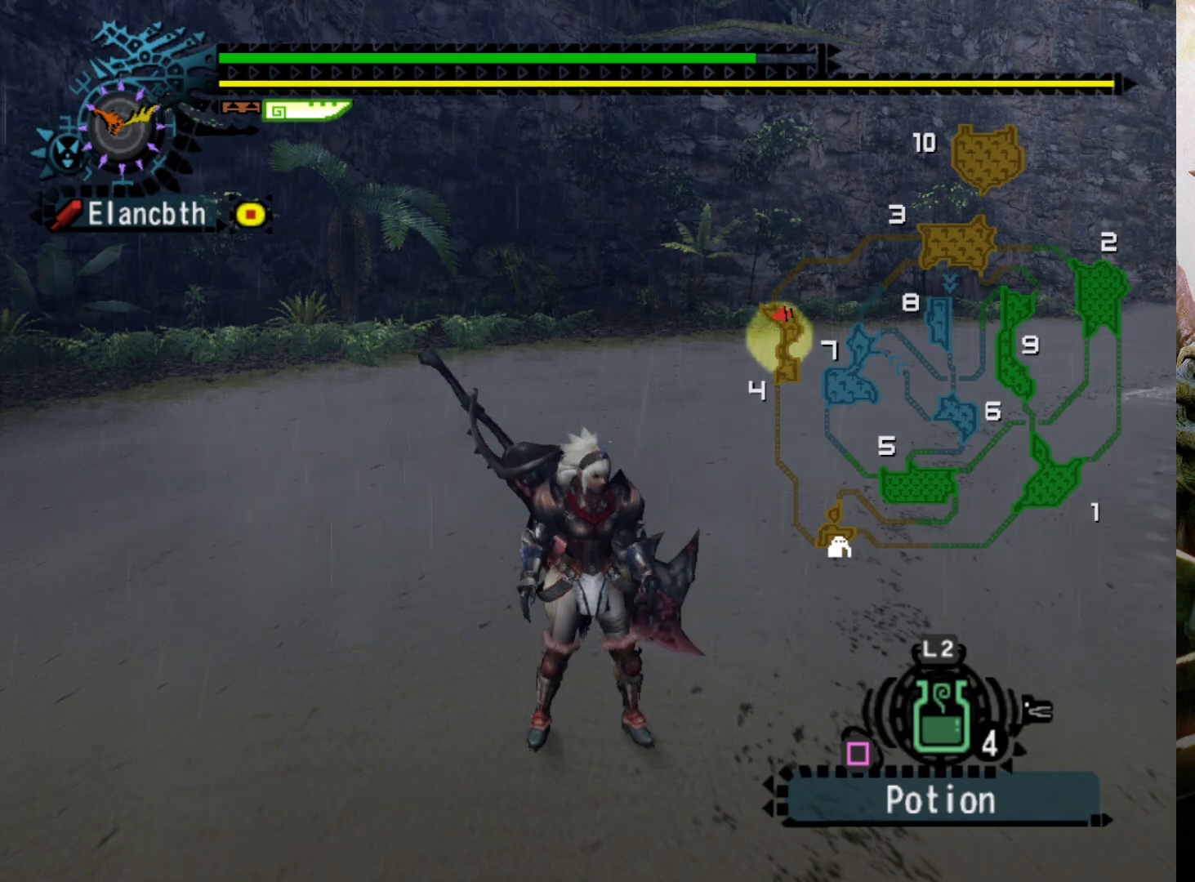
{"buttons": ["R2"], "left_stick": "right", "right_stick": "center", "events": []}
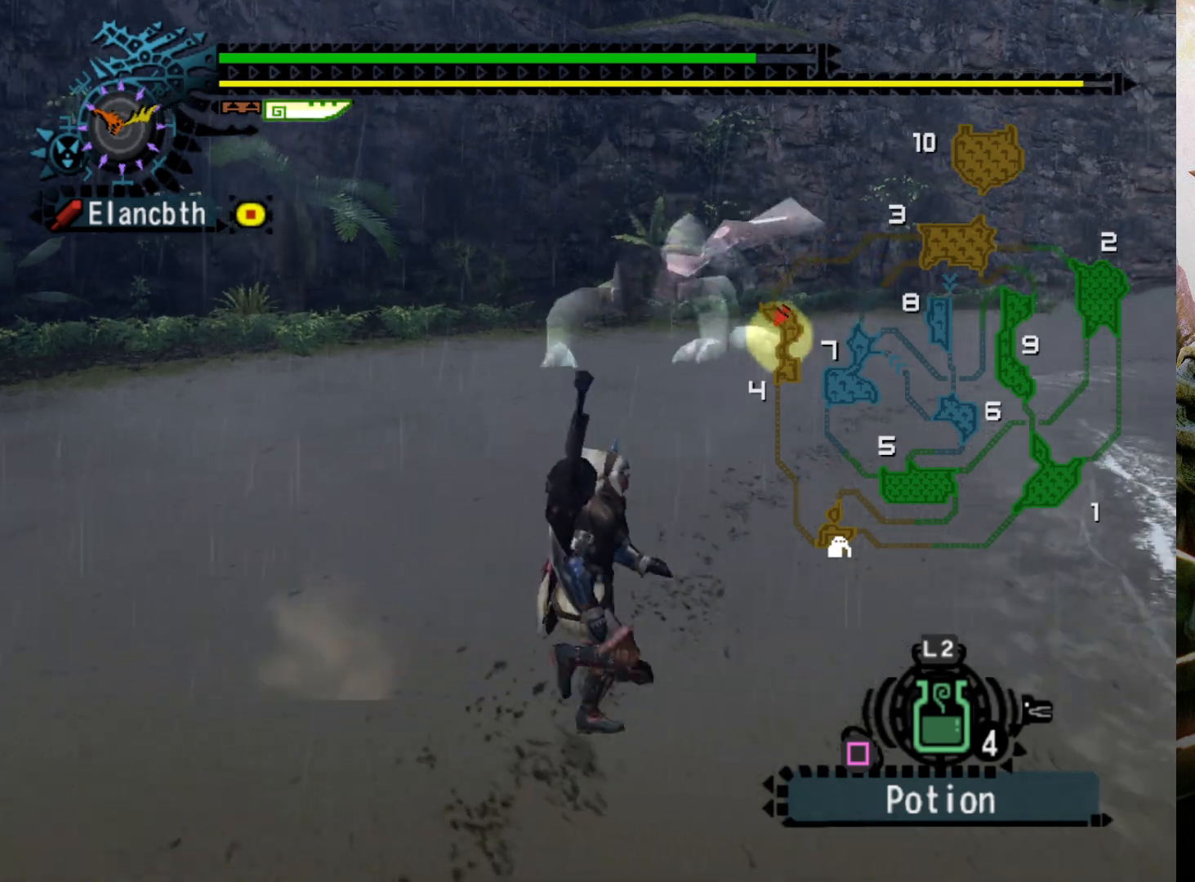
{"buttons": ["R2"], "left_stick": "up-right", "right_stick": "center", "events": [[300, "left_stick", "up-right"], [367, "DPAD_LEFT", "down"], [467, "DPAD_LEFT", "up"]]}
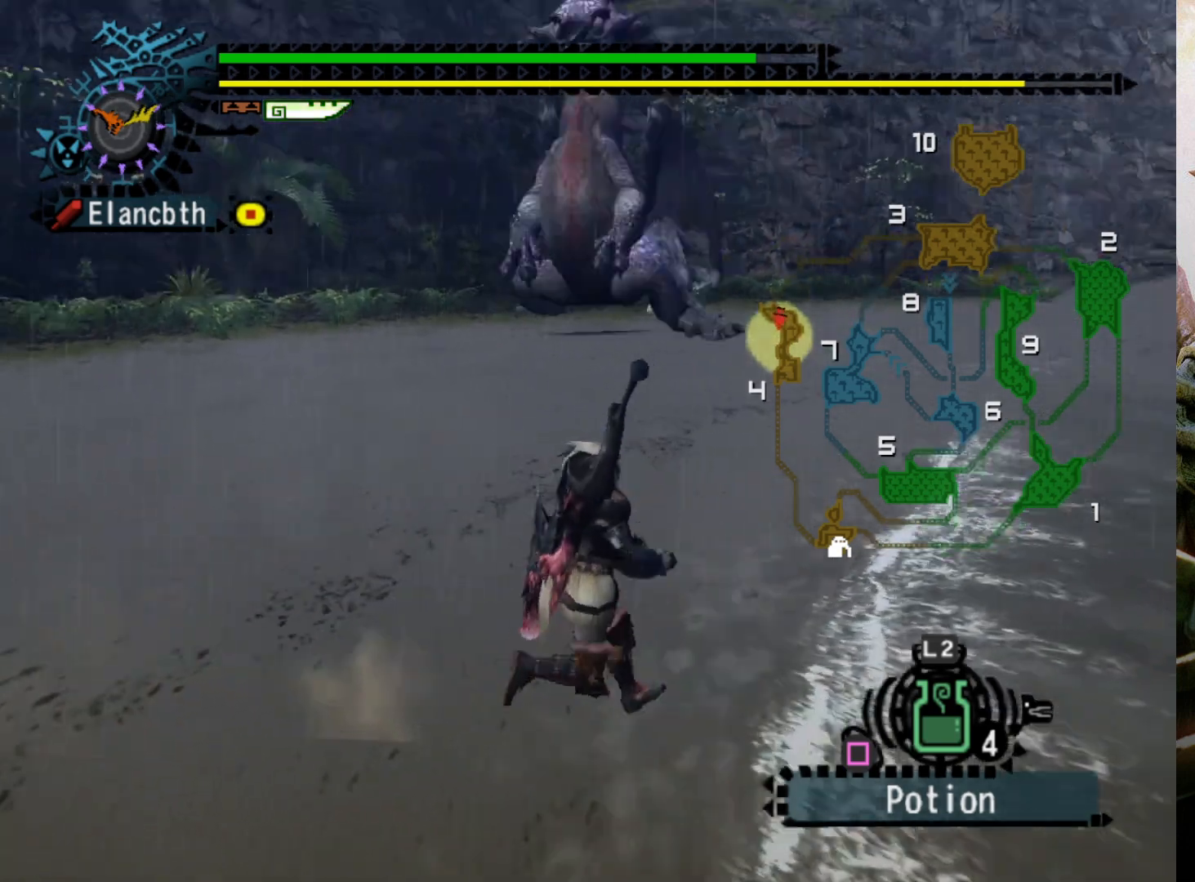
{"buttons": ["R2"], "left_stick": "up-right", "right_stick": "center", "events": []}
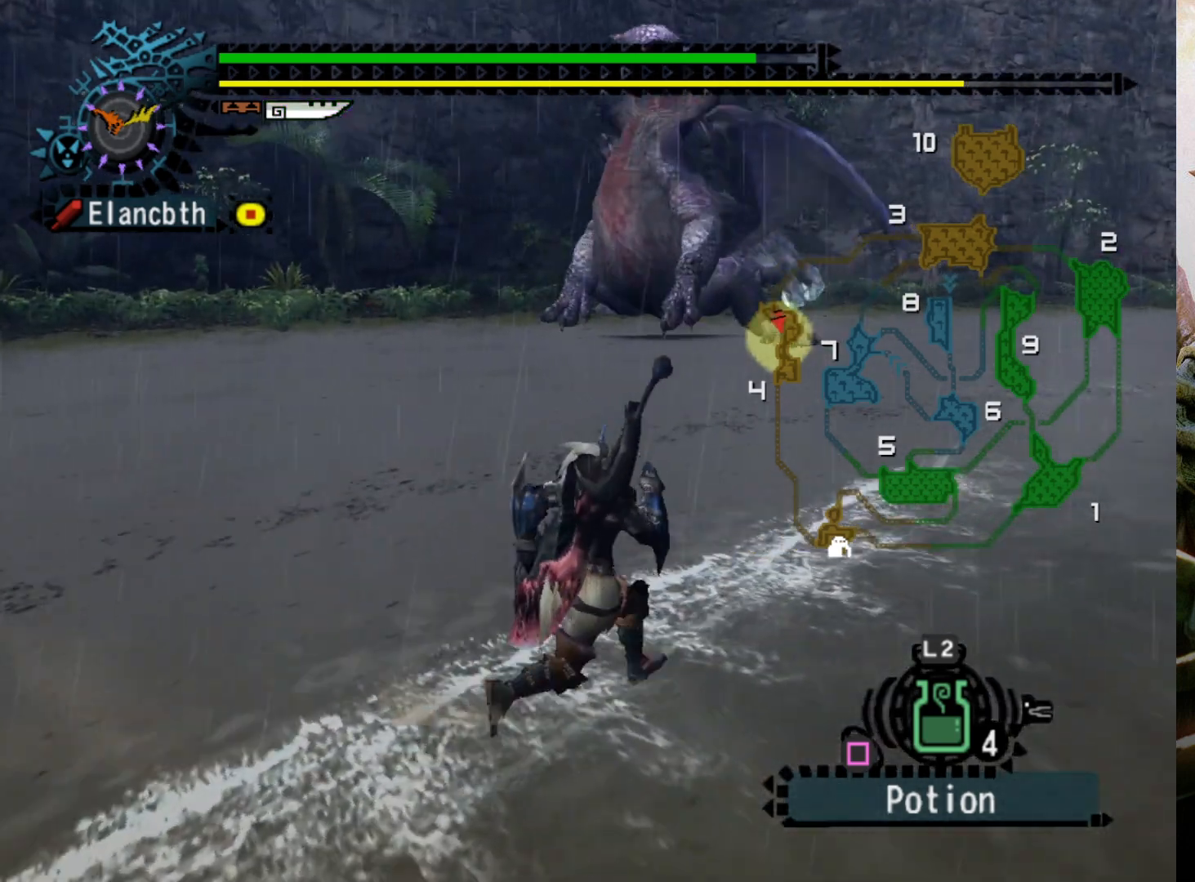
{"buttons": ["R2"], "left_stick": "up-right", "right_stick": "center", "events": []}
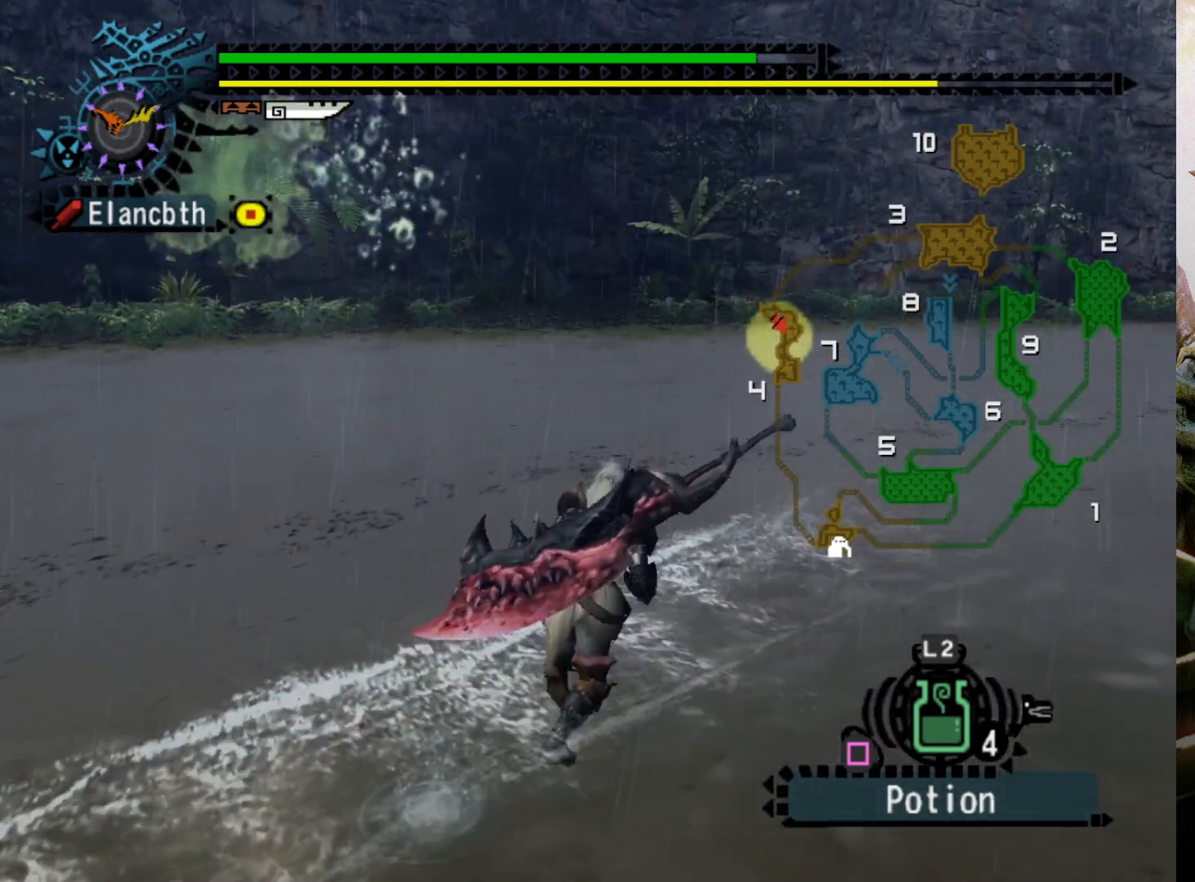
{"buttons": ["R2"], "left_stick": "up", "right_stick": "center", "events": [[67, "left_stick", "up"]]}
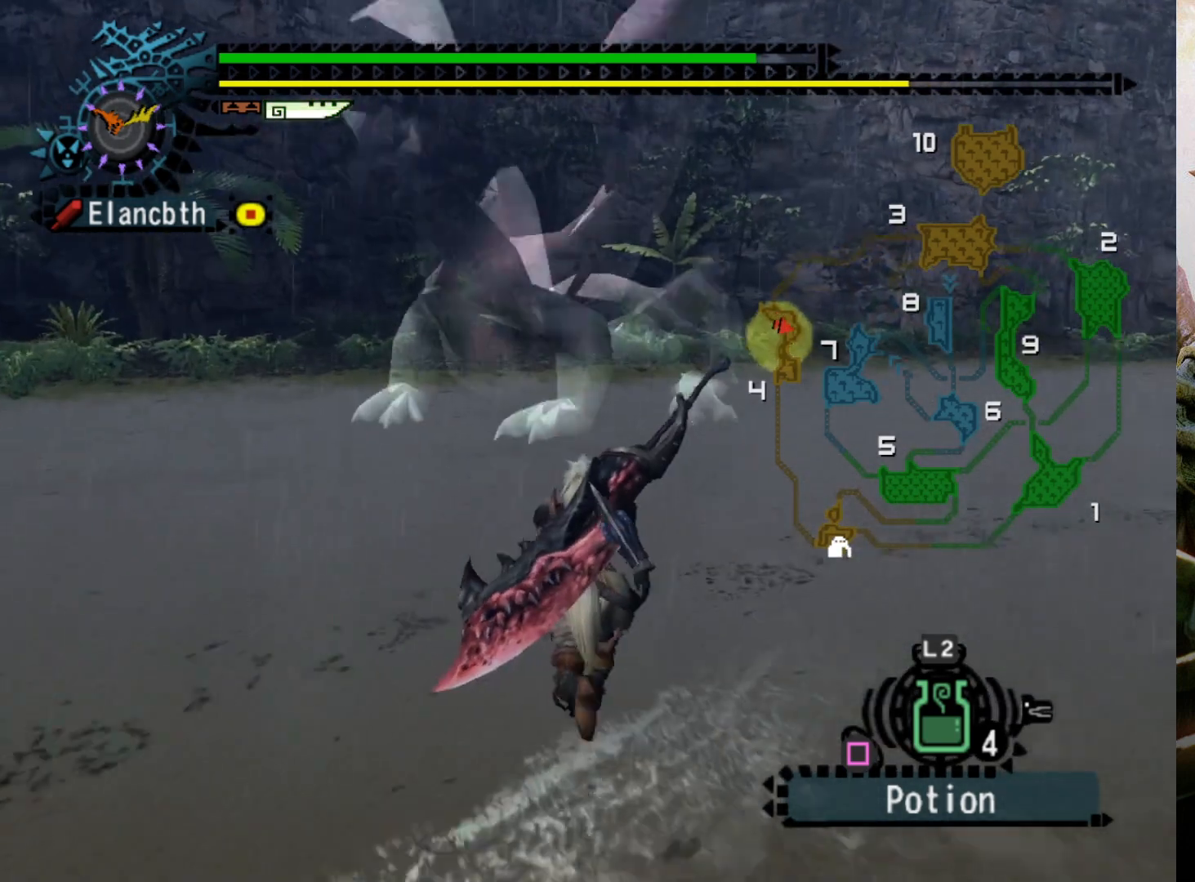
{"buttons": ["R2"], "left_stick": "up-left", "right_stick": "center", "events": [[333, "left_stick", "up-left"]]}
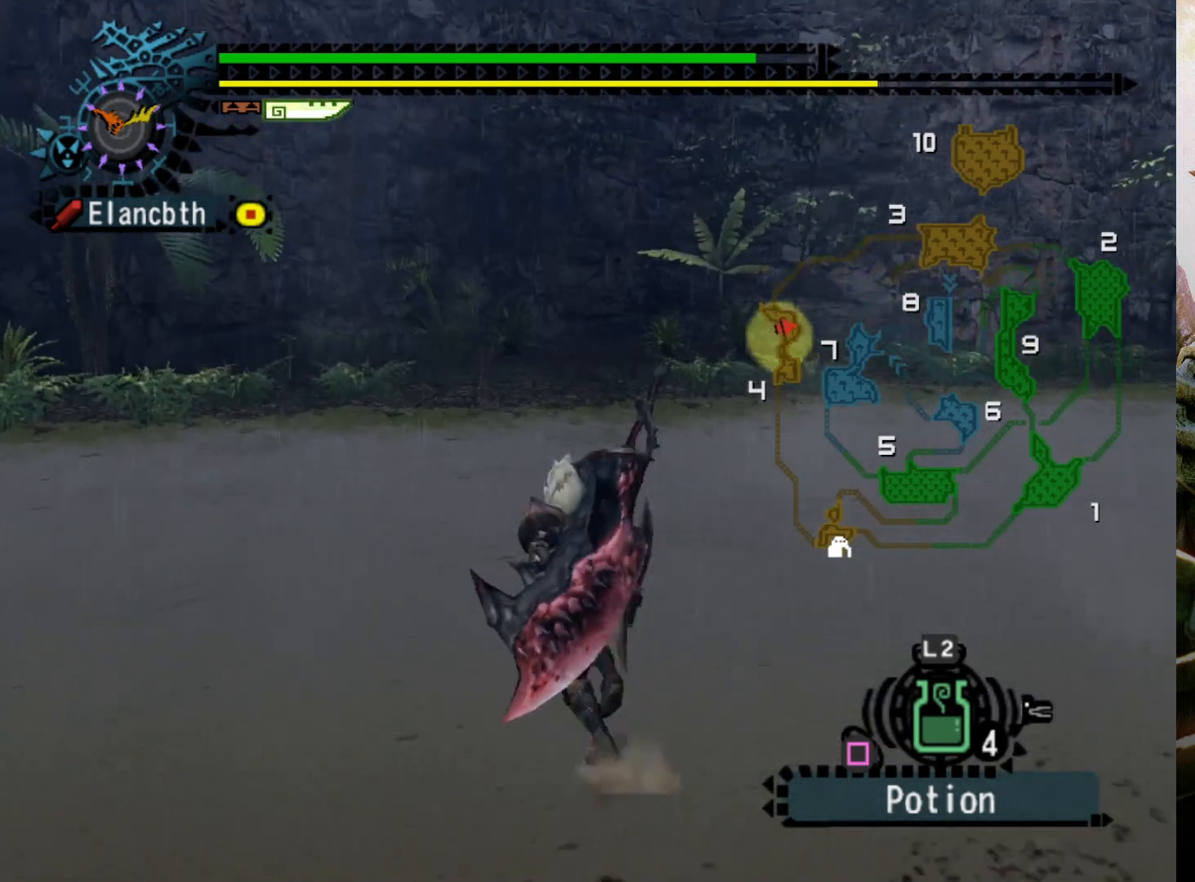
{"buttons": [], "left_stick": "up", "right_stick": "center", "events": [[33, "left_stick", "up"], [267, "right_stick", "up-right"], [467, "R2", "up"], [467, "right_stick", "center"]]}
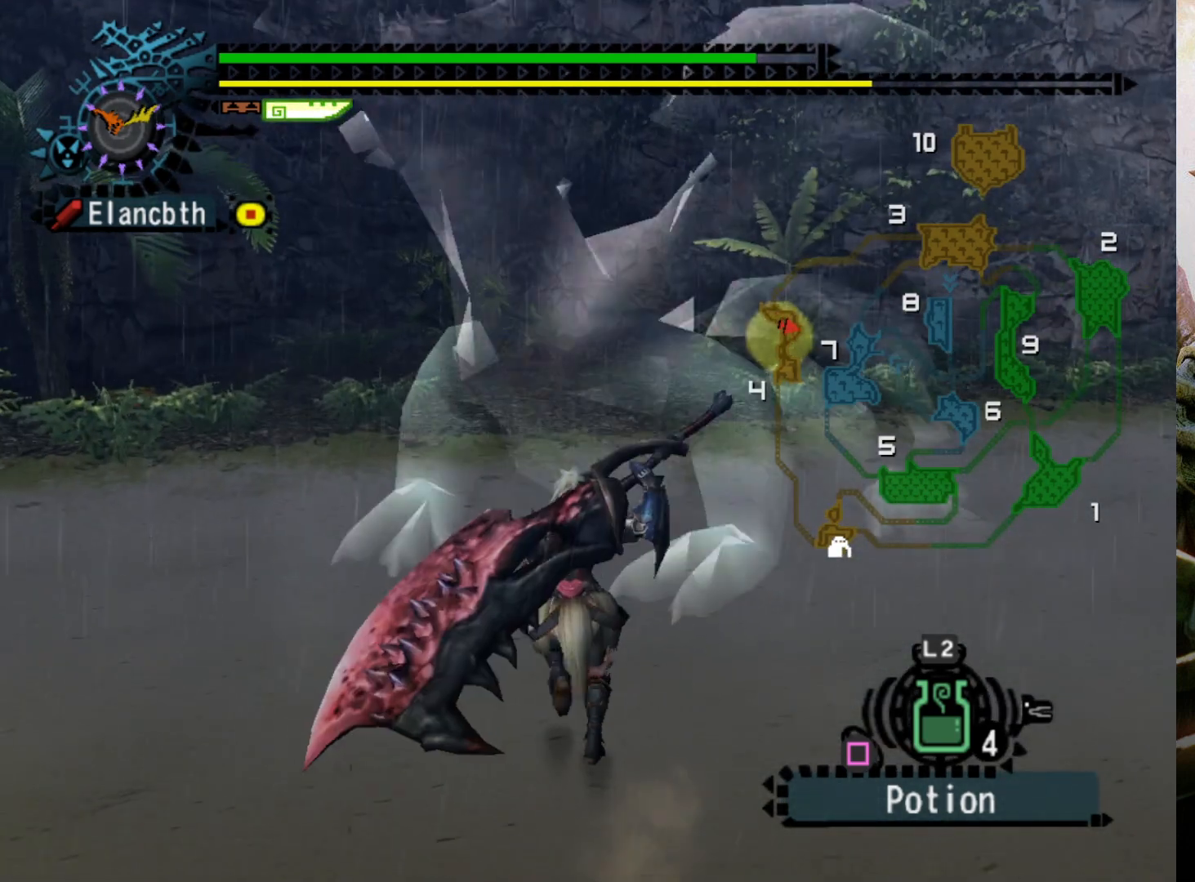
{"buttons": [], "left_stick": "center", "right_stick": "center", "events": [[200, "DPAD_RIGHT", "down"], [200, "left_stick", "center"], [267, "DPAD_RIGHT", "up"]]}
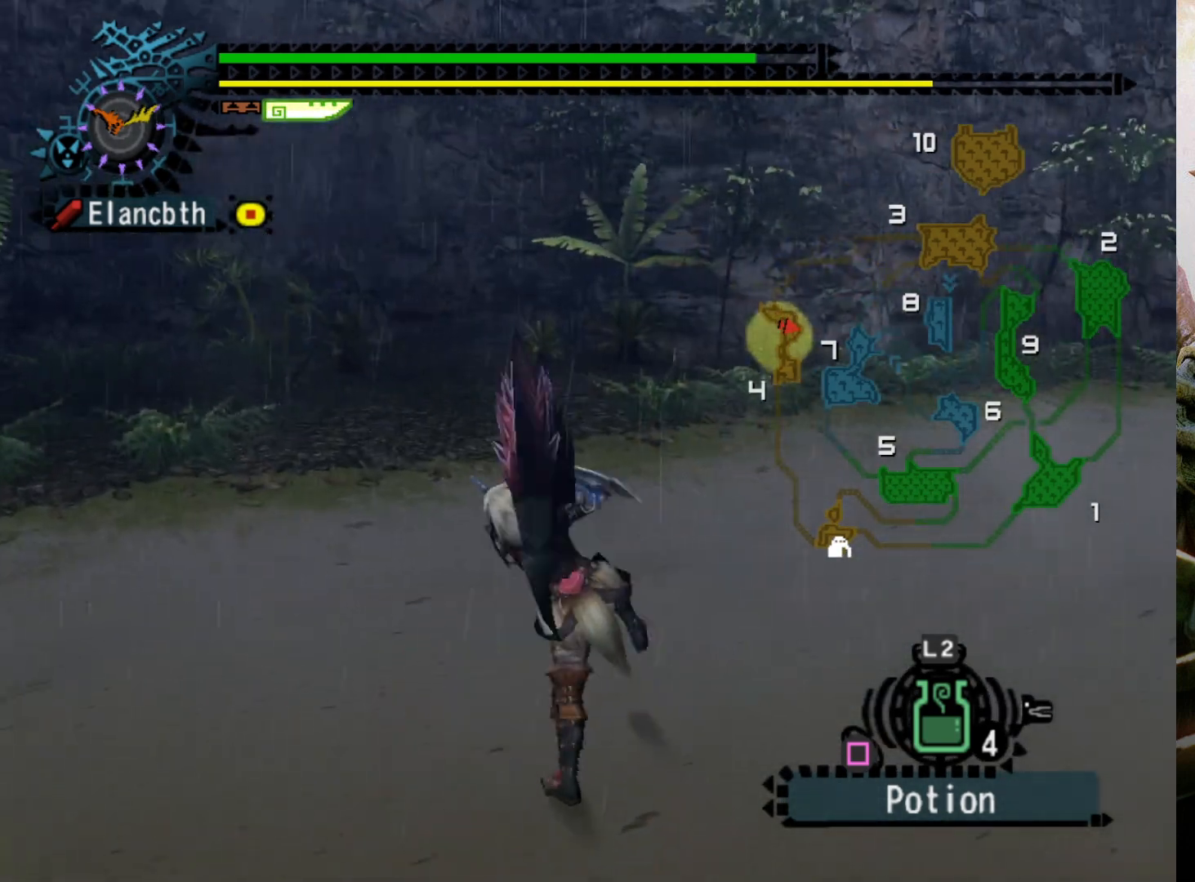
{"buttons": [], "left_stick": "center", "right_stick": "right", "events": [[433, "right_stick", "right"]]}
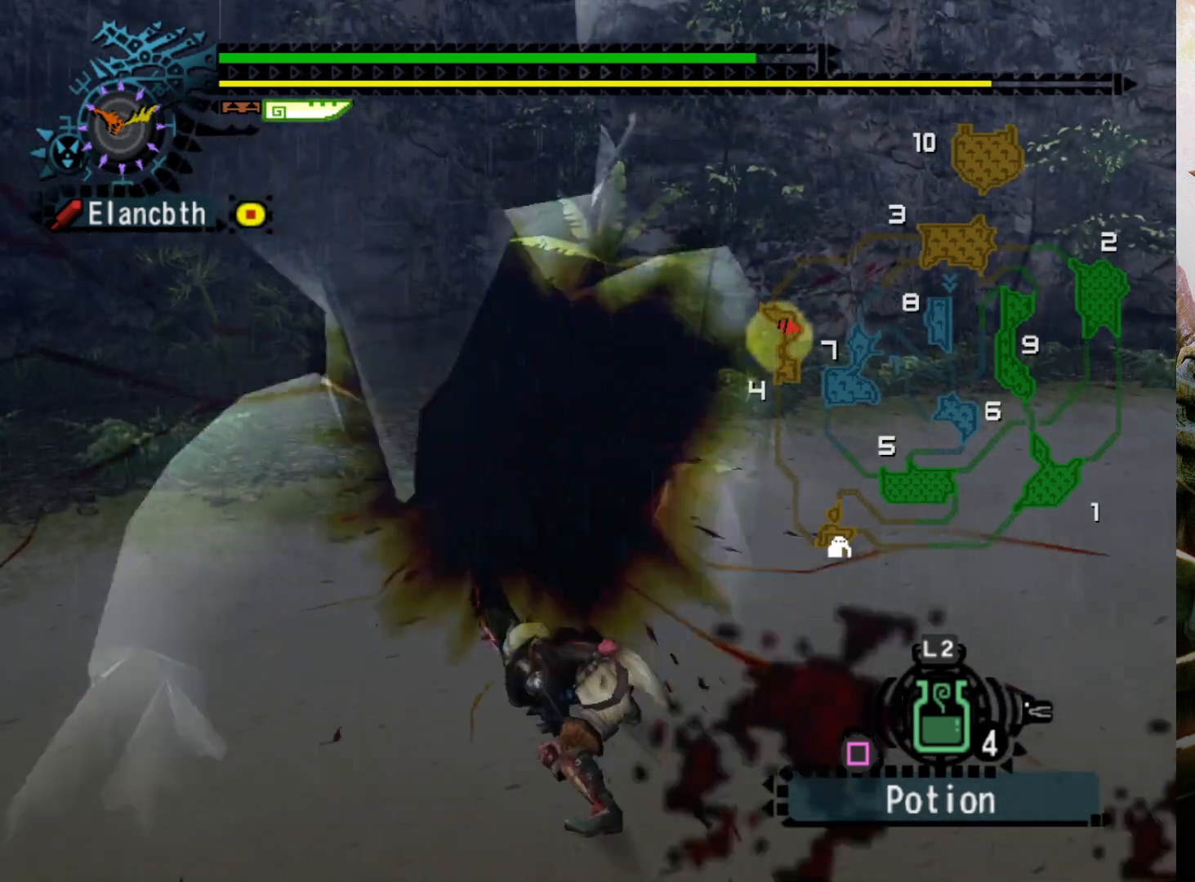
{"buttons": [], "left_stick": "center", "right_stick": "center", "events": [[267, "right_stick", "center"]]}
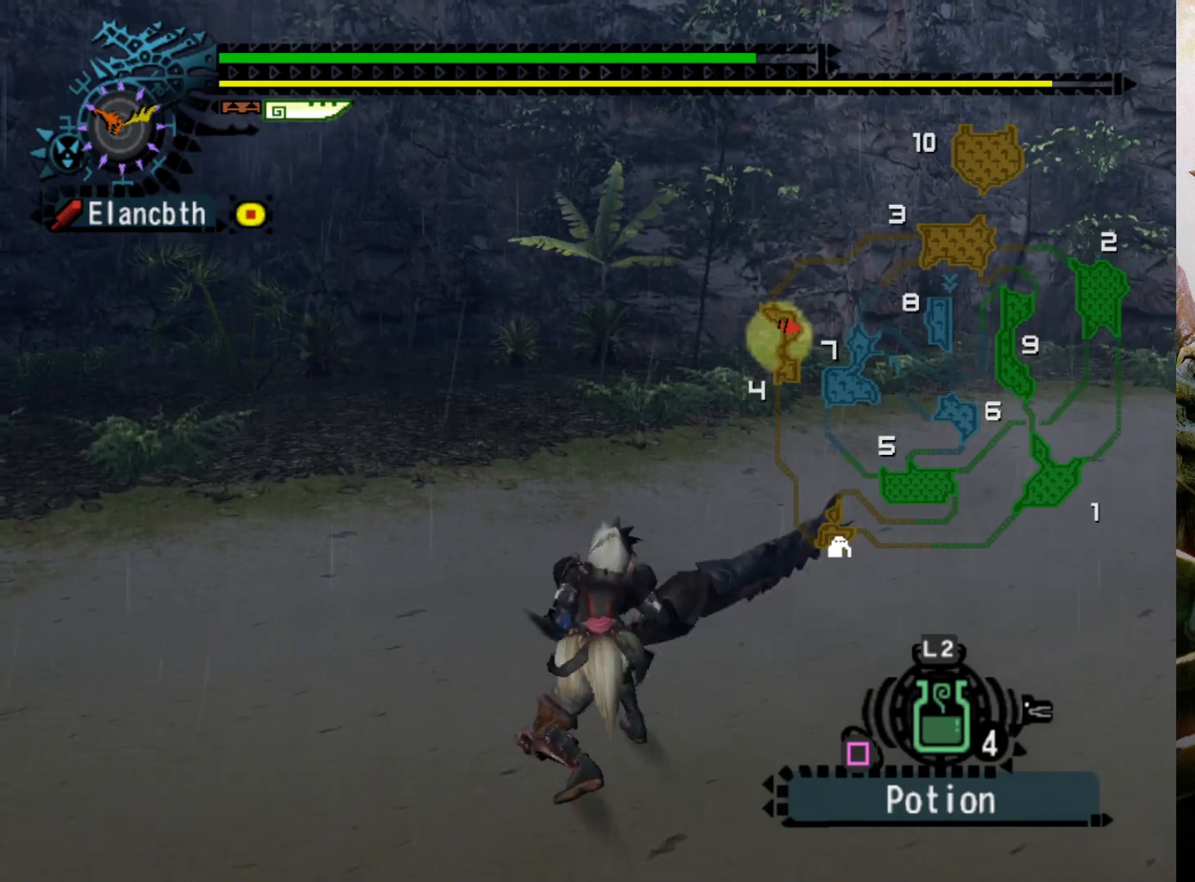
{"buttons": [], "left_stick": "center", "right_stick": "center", "events": [[100, "DPAD_LEFT", "down"], [200, "DPAD_LEFT", "up"]]}
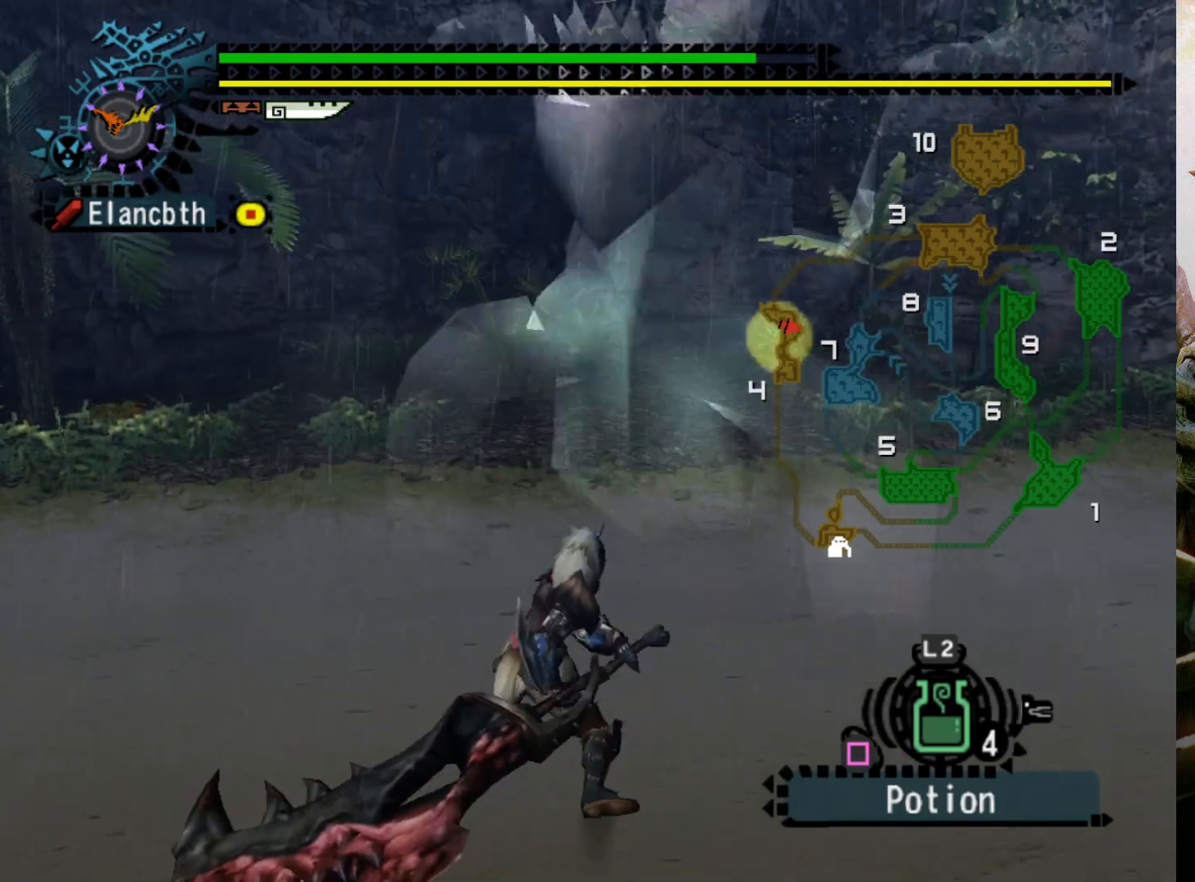
{"buttons": [], "left_stick": "center", "right_stick": "center", "events": []}
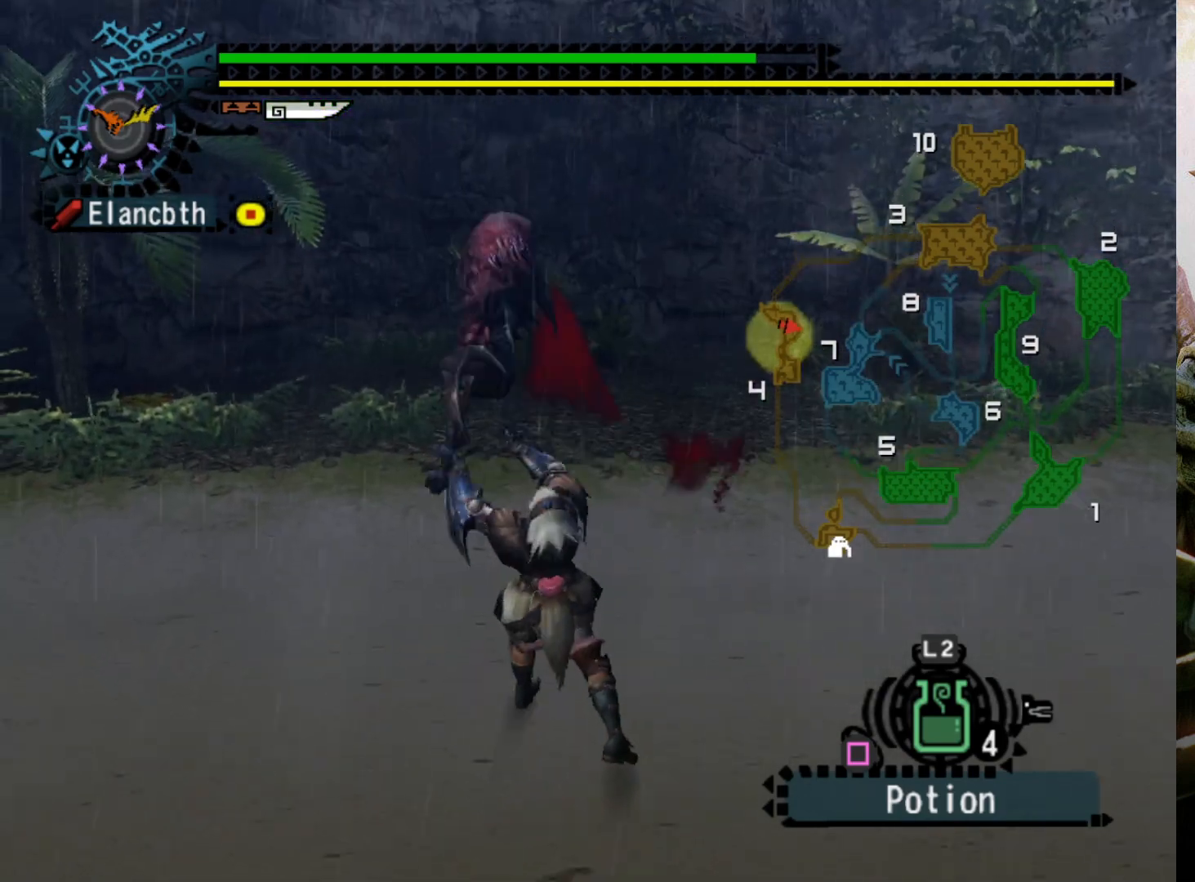
{"buttons": [], "left_stick": "right", "right_stick": "center", "events": [[267, "left_stick", "right"], [400, "CROSS", "down"], [467, "CROSS", "up"]]}
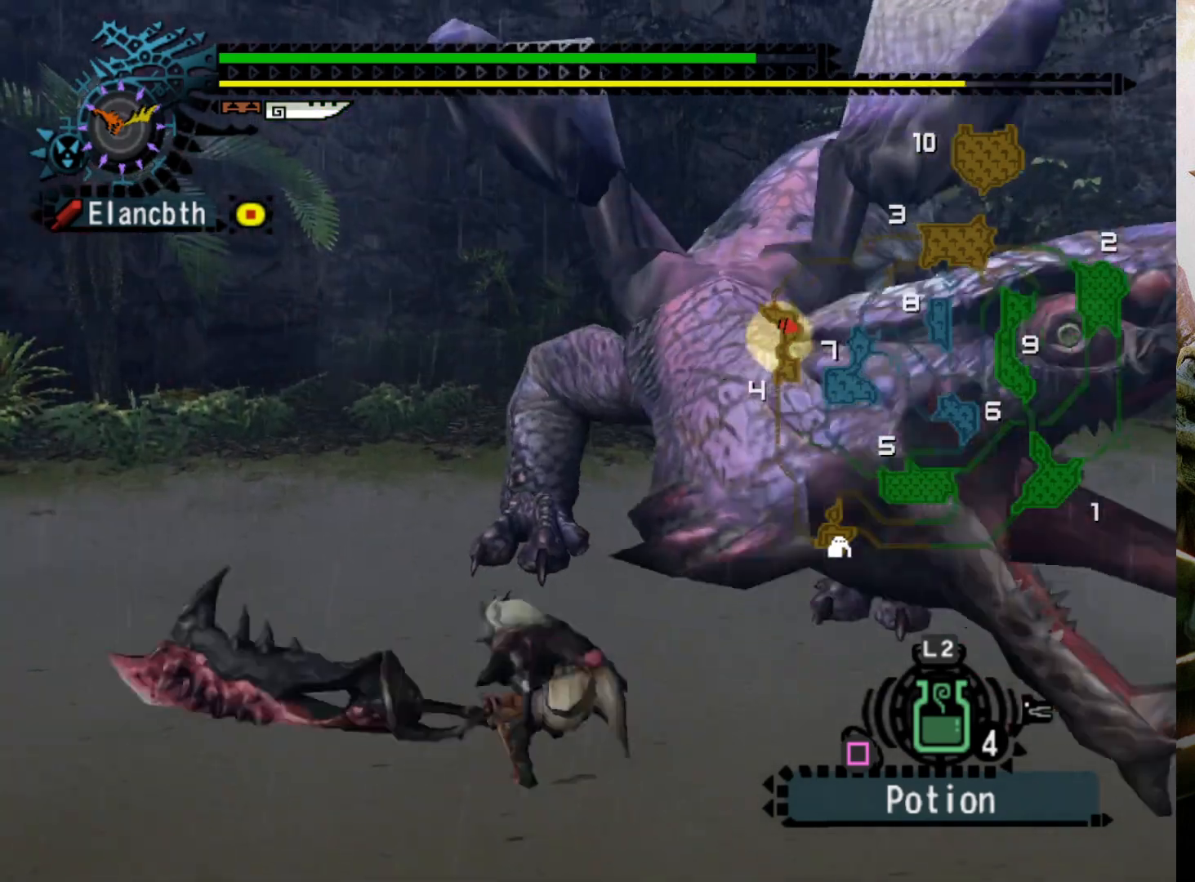
{"buttons": [], "left_stick": "center", "right_stick": "center", "events": [[67, "CROSS", "down"], [133, "CROSS", "up"], [233, "CROSS", "down"], [300, "CROSS", "up"], [300, "left_stick", "center"]]}
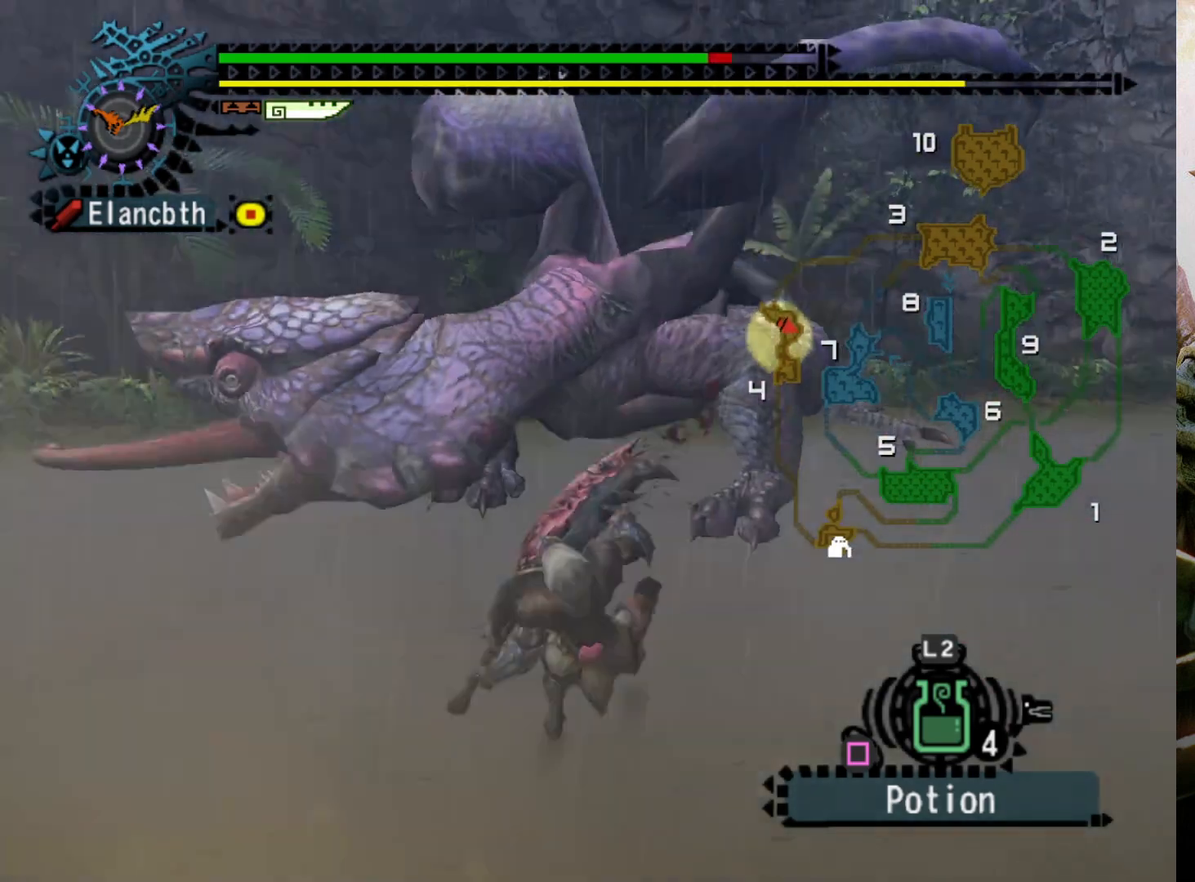
{"buttons": [], "left_stick": "center", "right_stick": "center", "events": []}
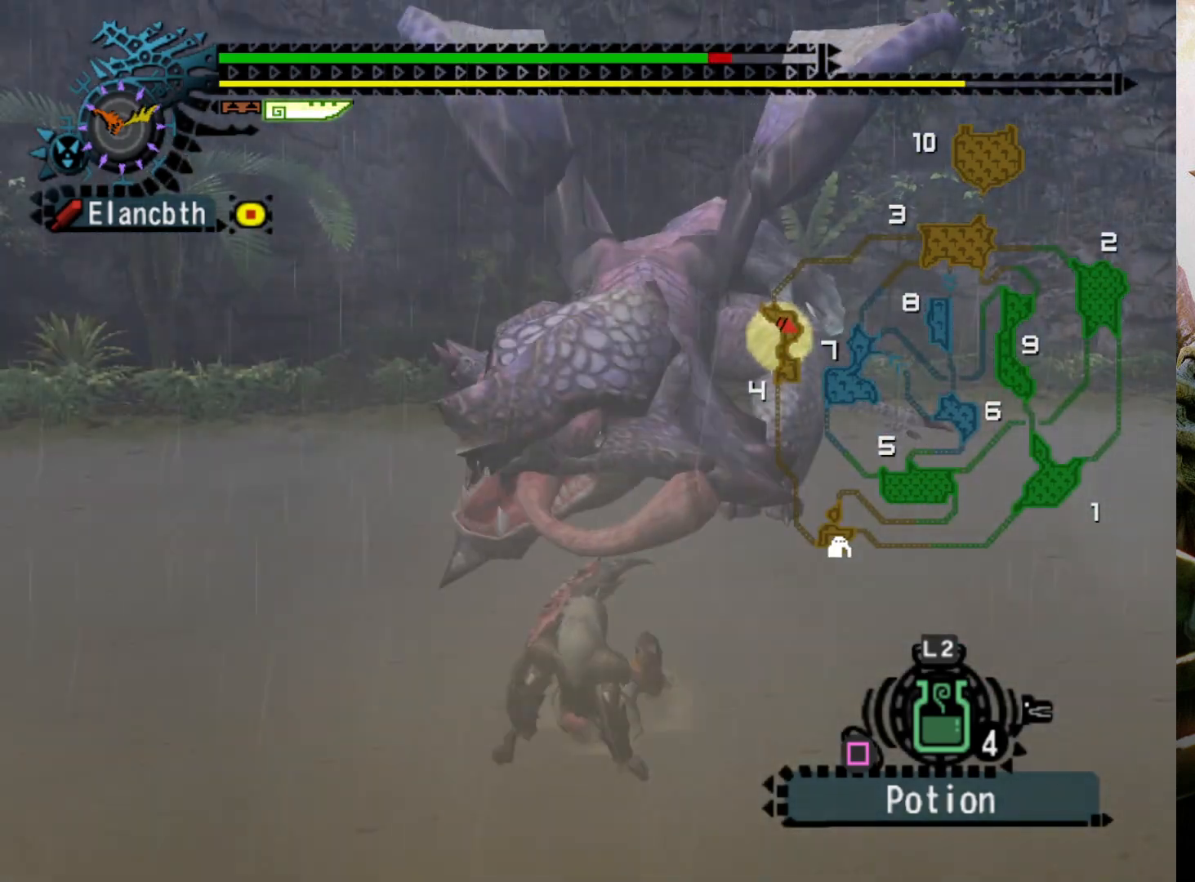
{"buttons": [], "left_stick": "up", "right_stick": "center", "events": [[167, "left_stick", "up"]]}
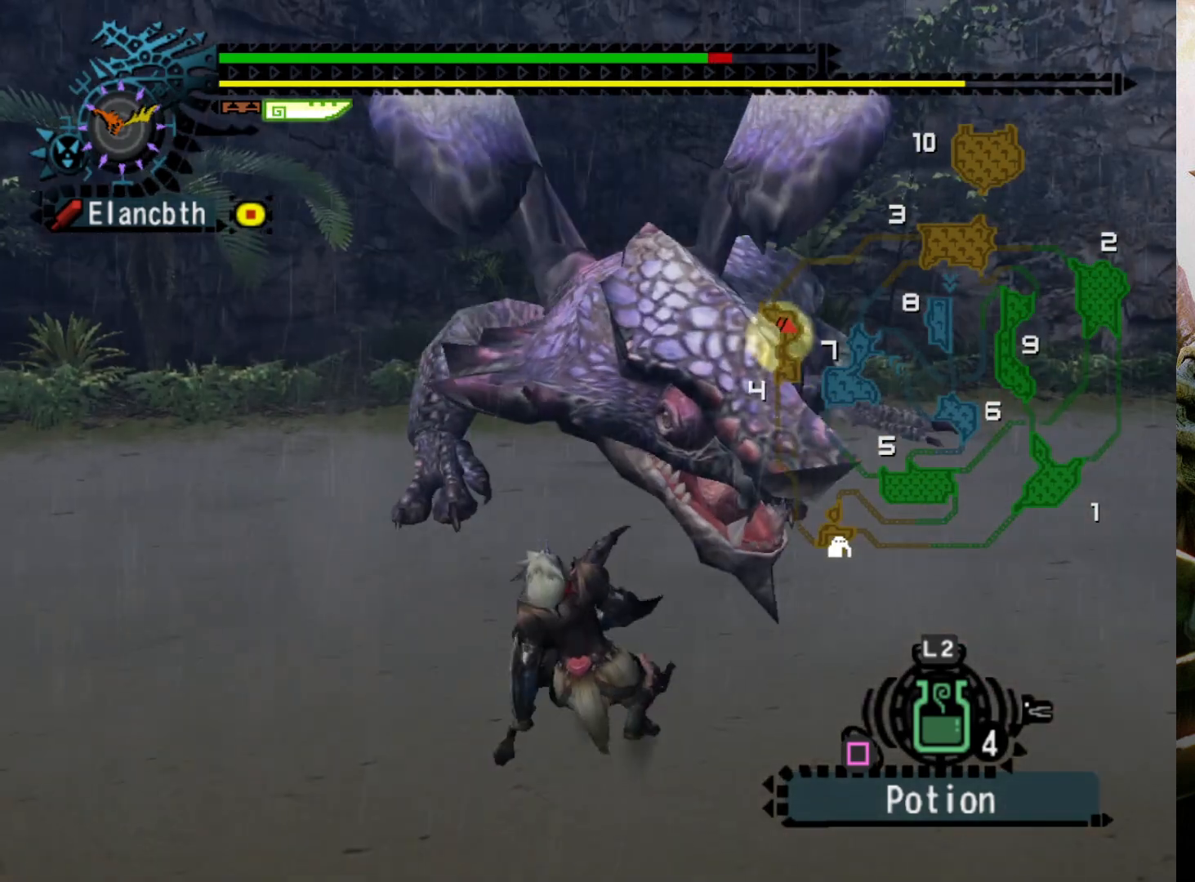
{"buttons": [], "left_stick": "up", "right_stick": "left", "events": [[267, "right_stick", "left"], [433, "right_stick", "center"], [500, "right_stick", "left"]]}